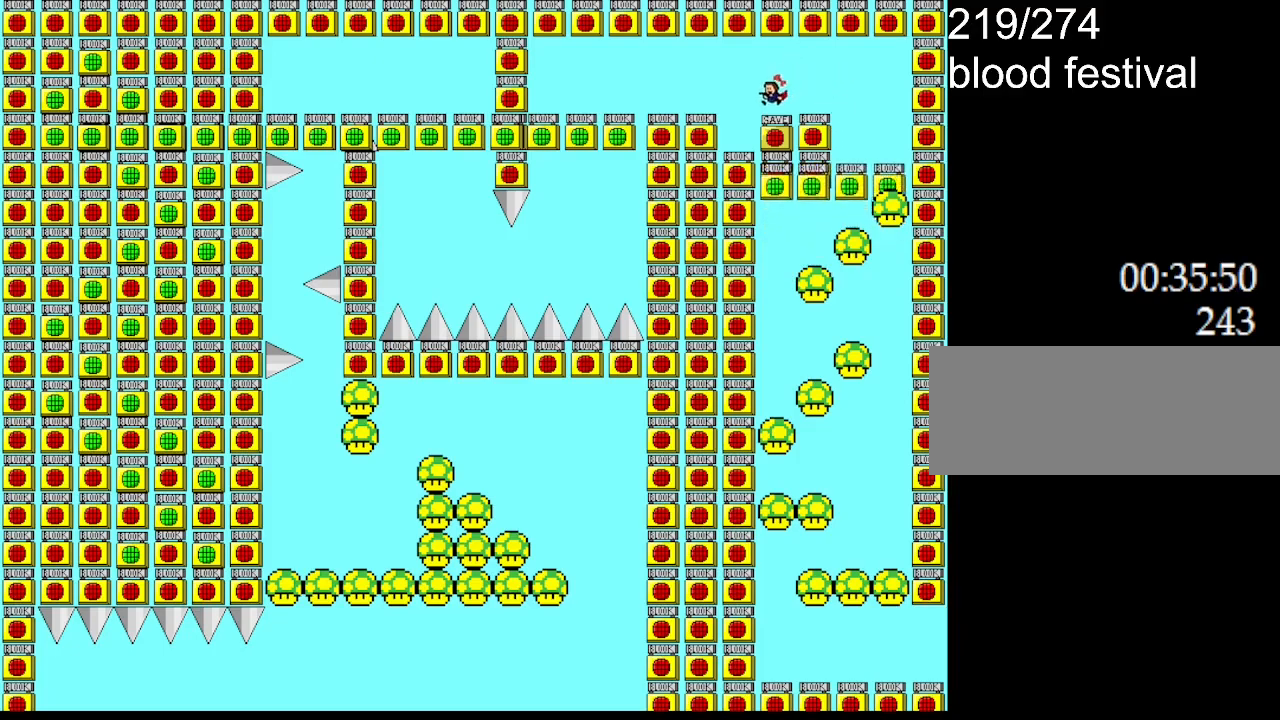
Gameplay with keyboard; each line is a JSON object with the keys held at the frame after it. "events" lists presses ("down") and releases ("up") of "down", "l_up", "left", "r", "r_up", "right", "up" and "z" between this image and that frame as [ms after this image, input, new state], when the widget could be followed in between. No other keys are recorded. Mouse input is not recorded. Key names are as the overlay labels them; some are game actions (e.g. jump) rather than physical keys.
{"keys": ["z"], "events": [[300, "left", "up"], [300, "right", "down"], [367, "right", "up"], [417, "z", "down"]]}
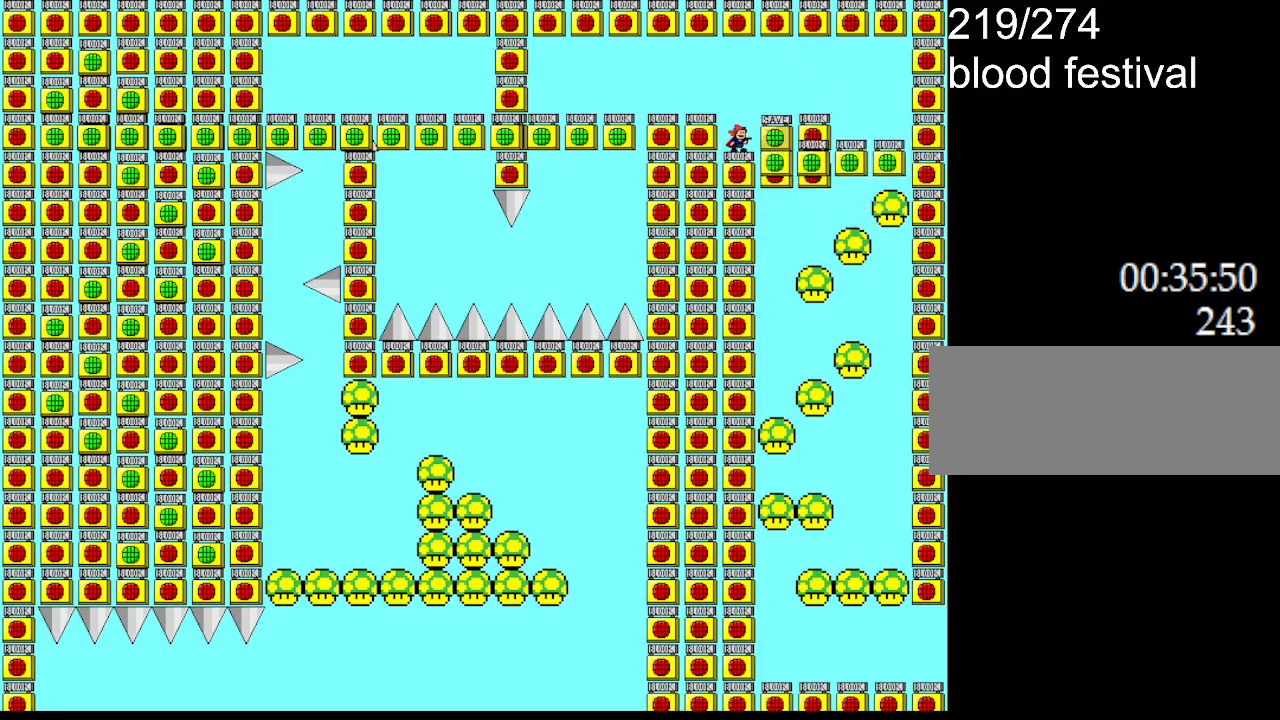
{"keys": [], "events": [[33, "z", "up"]]}
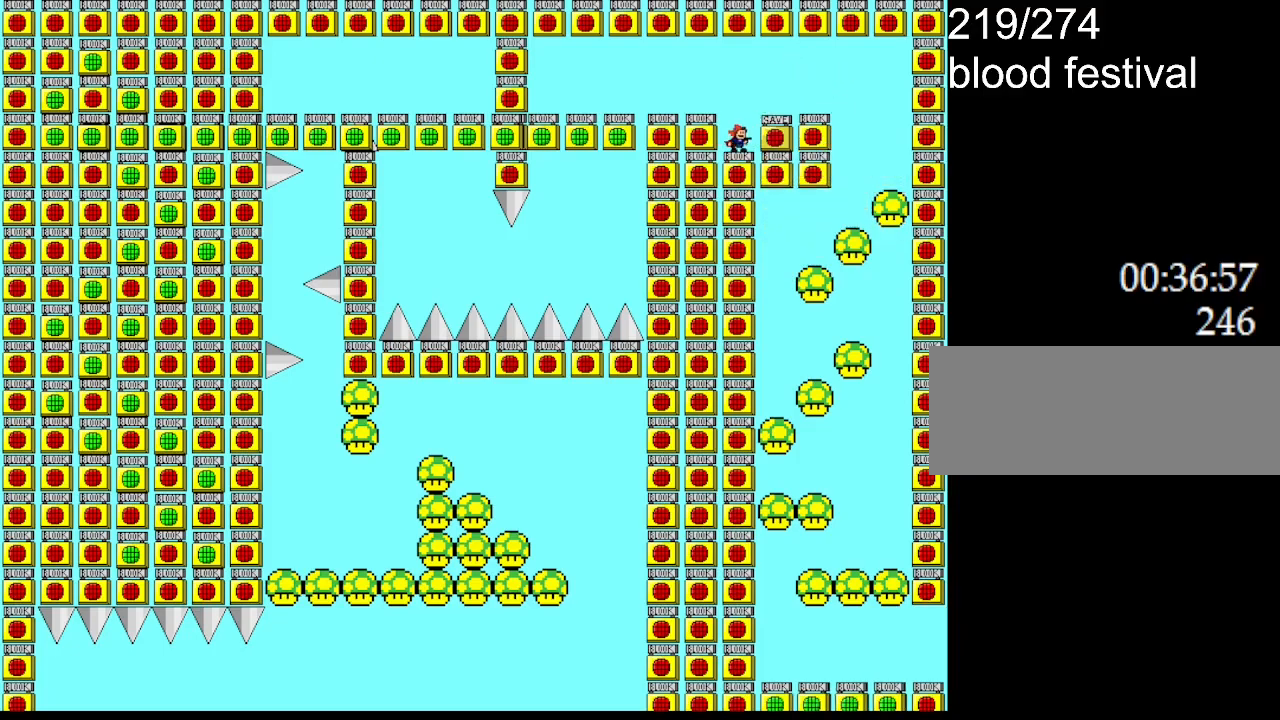
{"keys": ["left"], "events": [[167, "left", "down"], [200, "l_up", "down"], [367, "l_up", "up"]]}
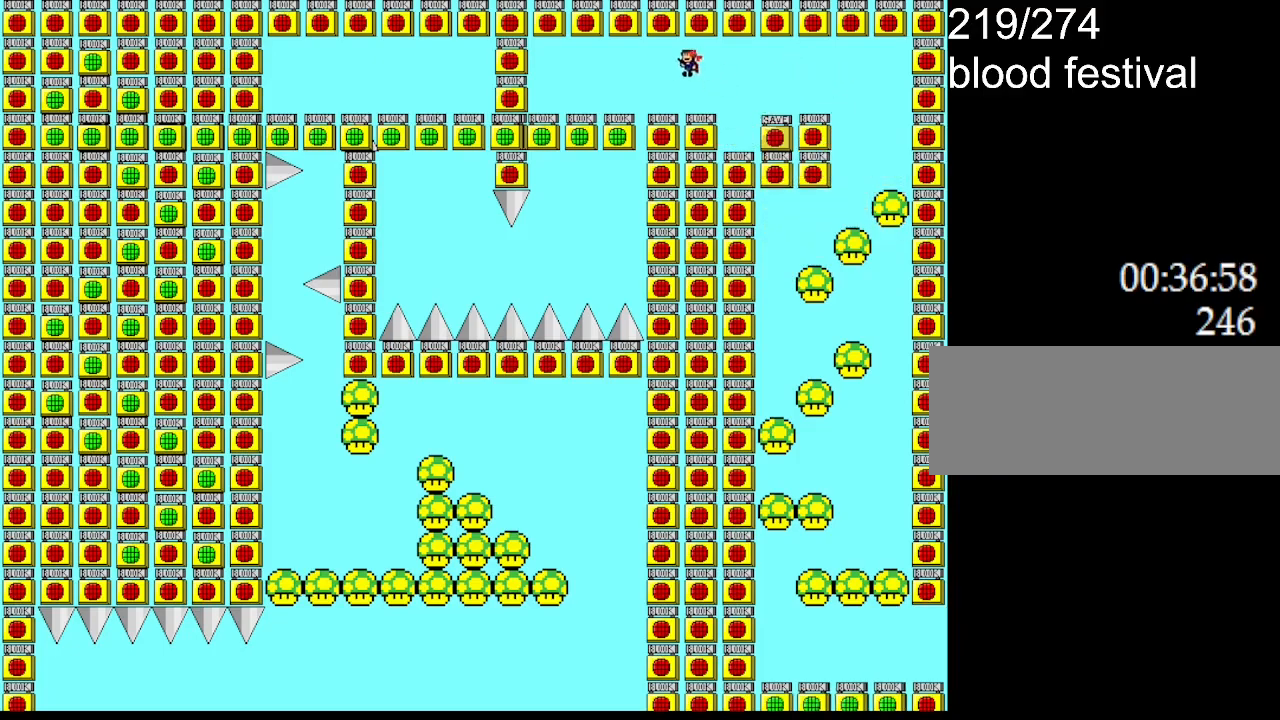
{"keys": ["left"], "events": []}
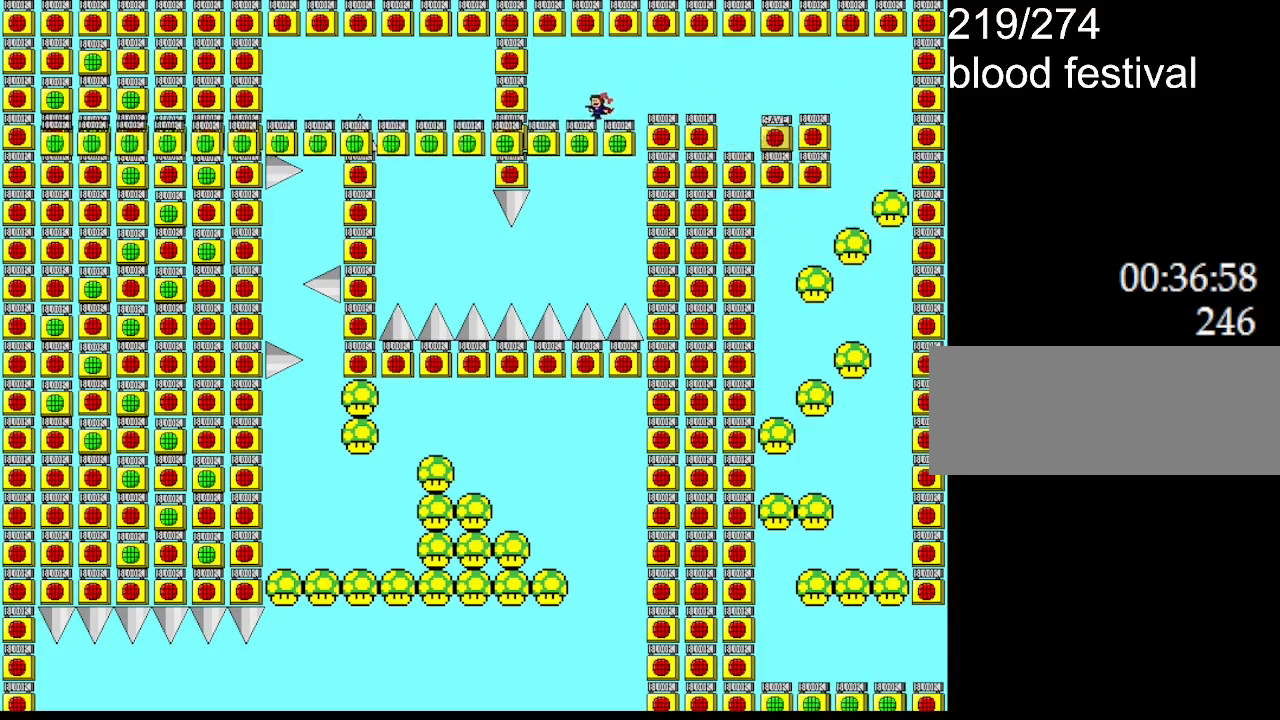
{"keys": [], "events": [[67, "left", "up"]]}
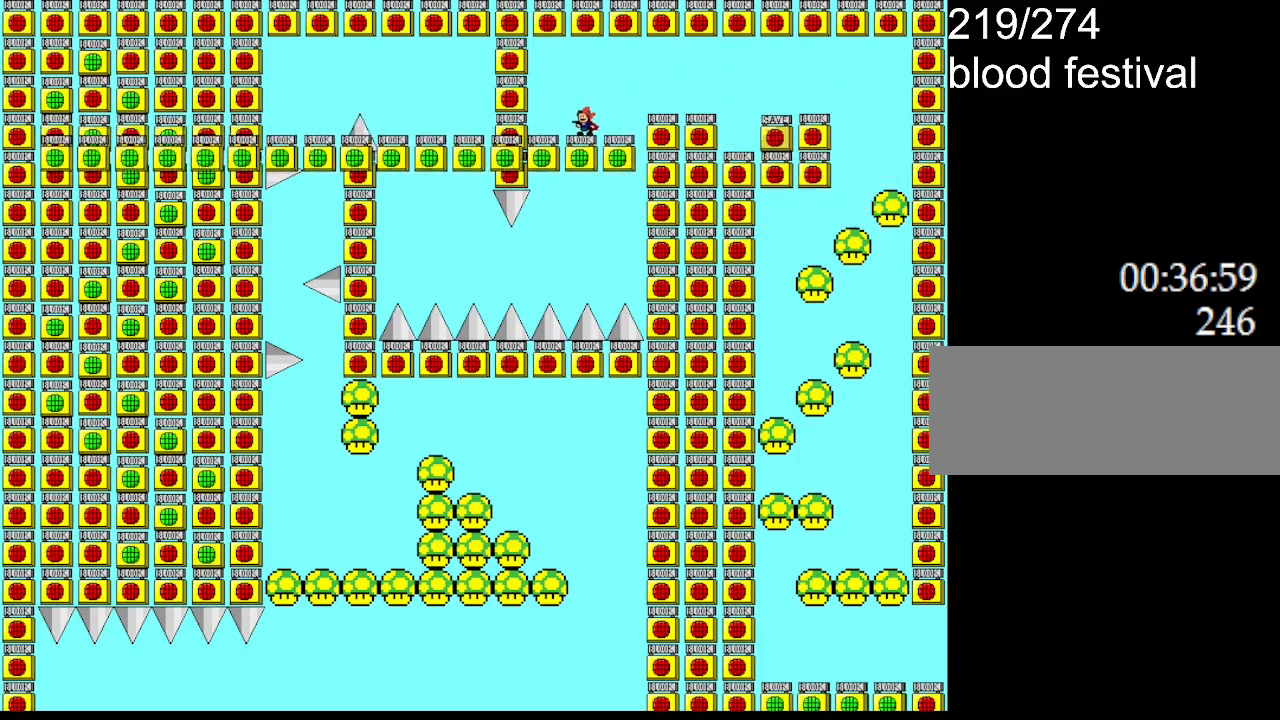
{"keys": [], "events": []}
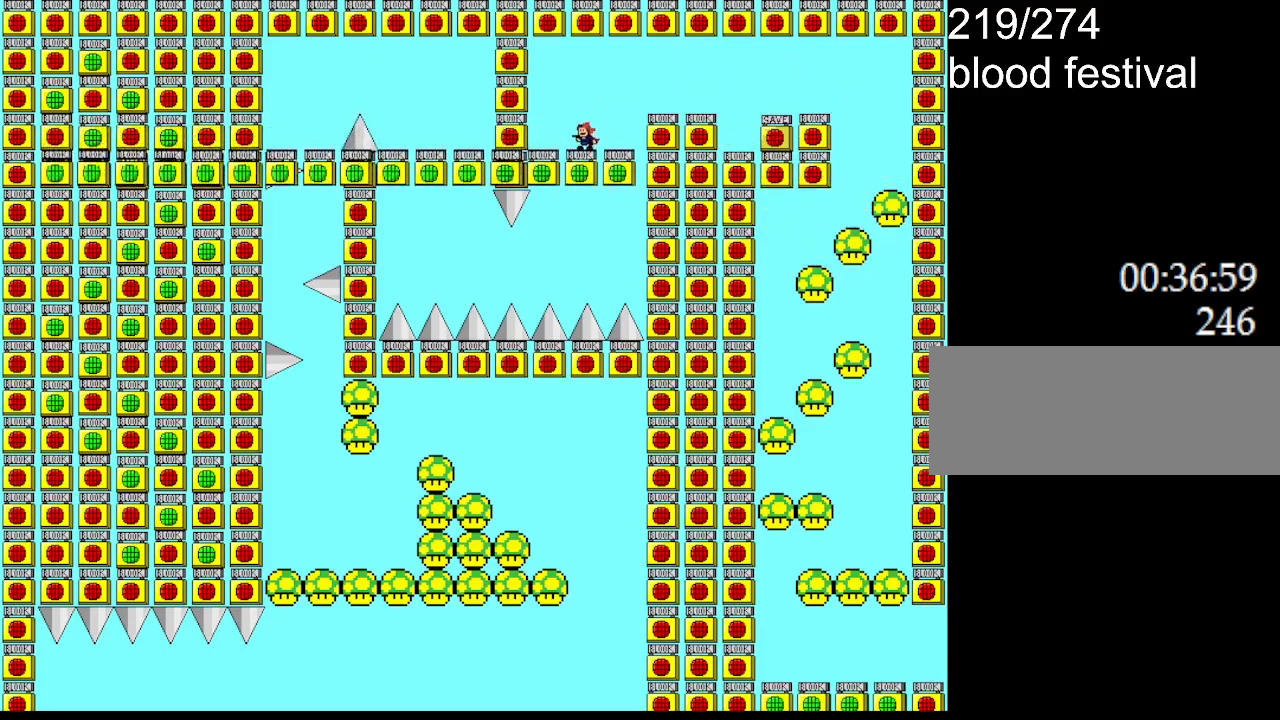
{"keys": [], "events": []}
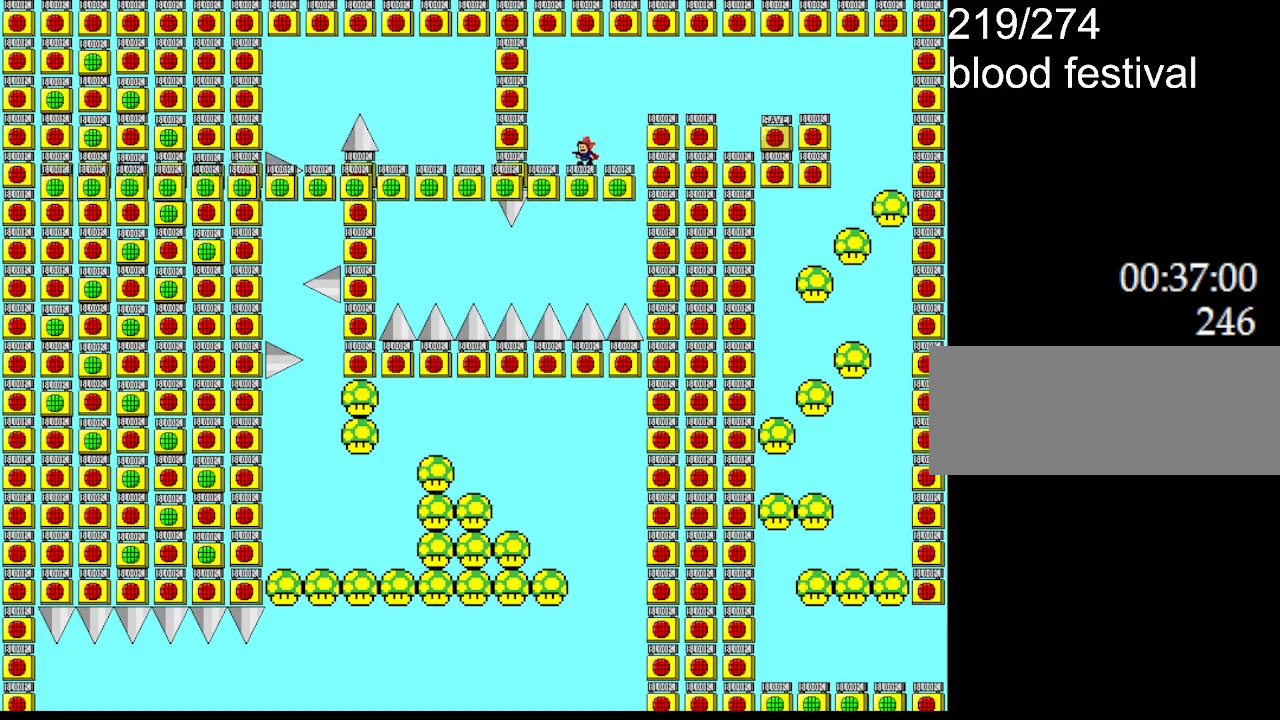
{"keys": [], "events": []}
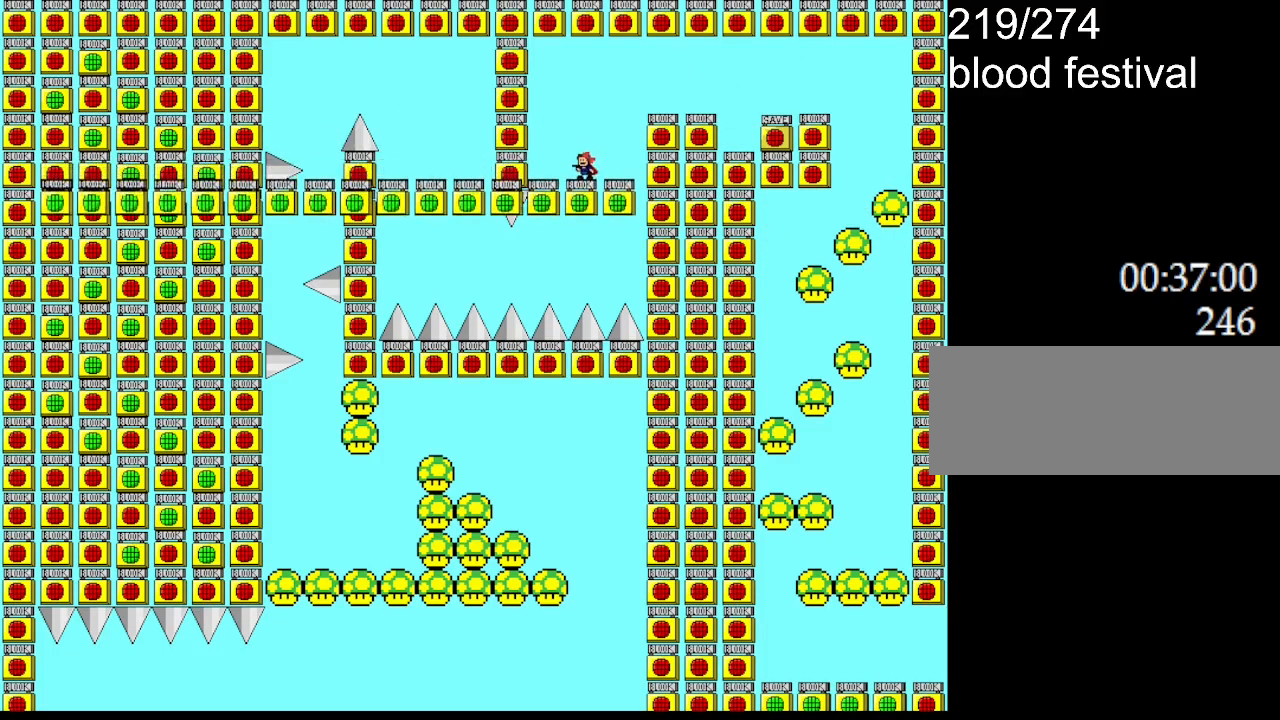
{"keys": [], "events": []}
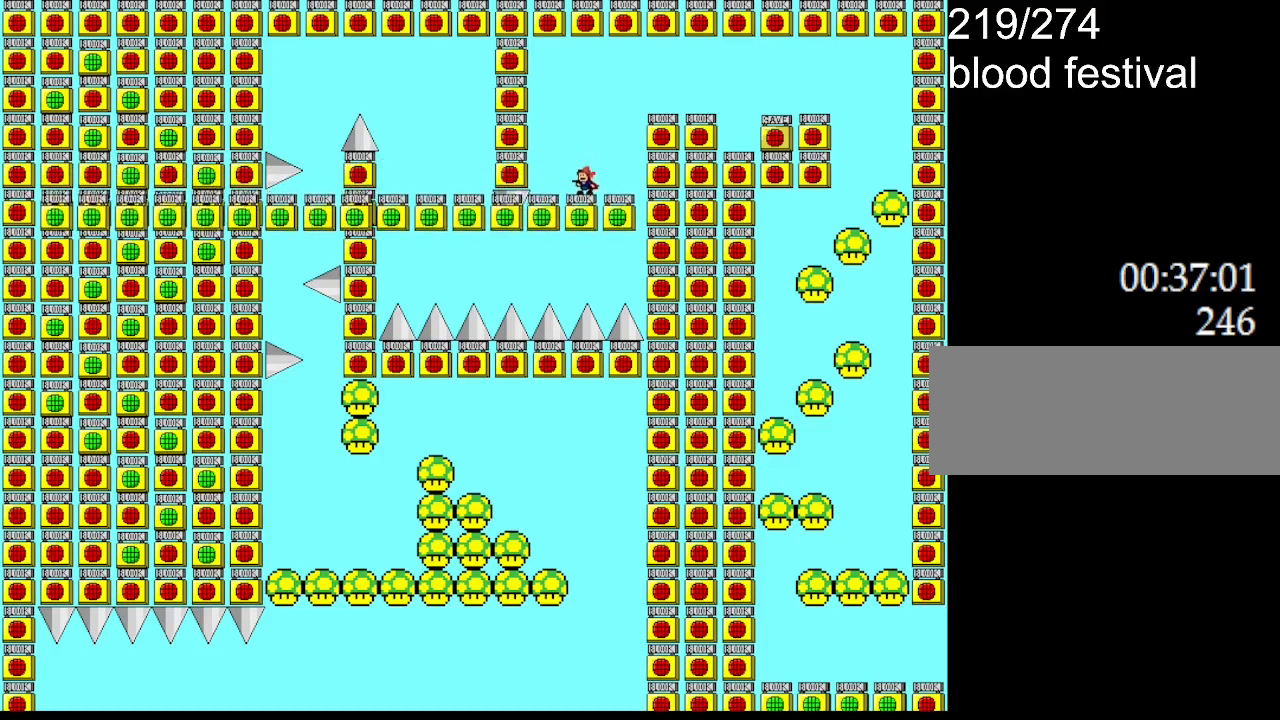
{"keys": [], "events": []}
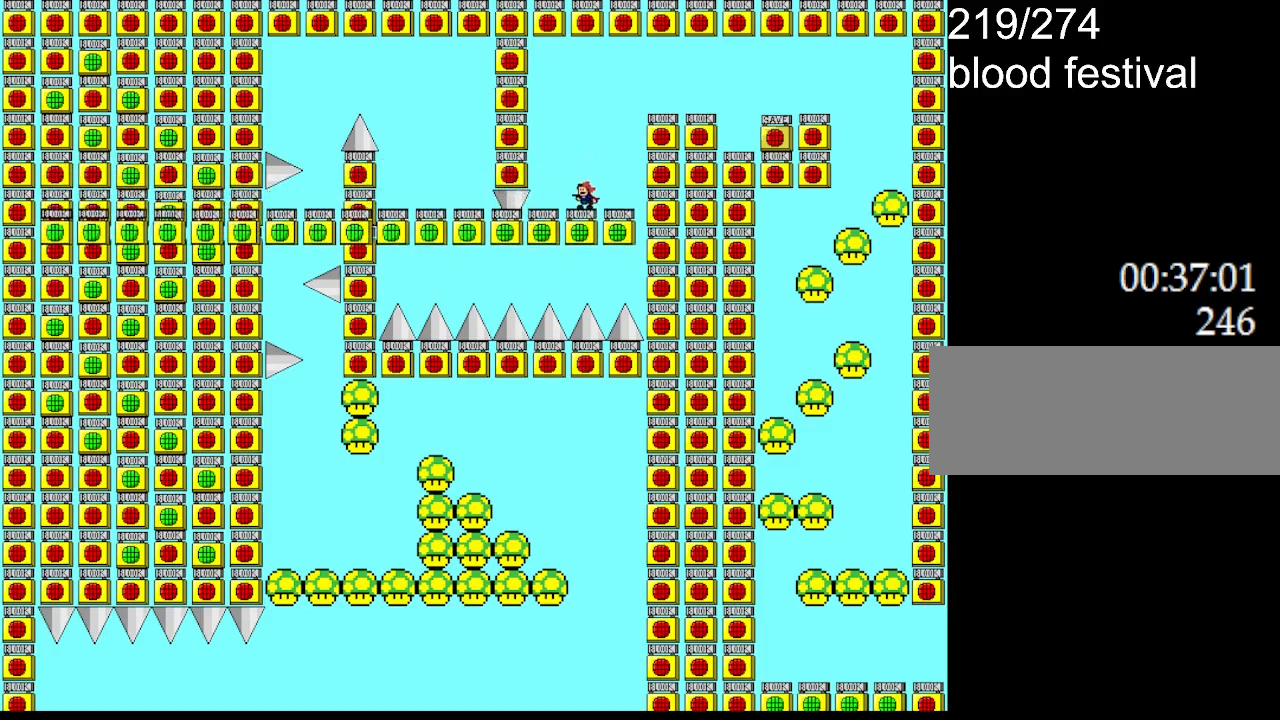
{"keys": [], "events": [[117, "left", "down"], [233, "left", "up"]]}
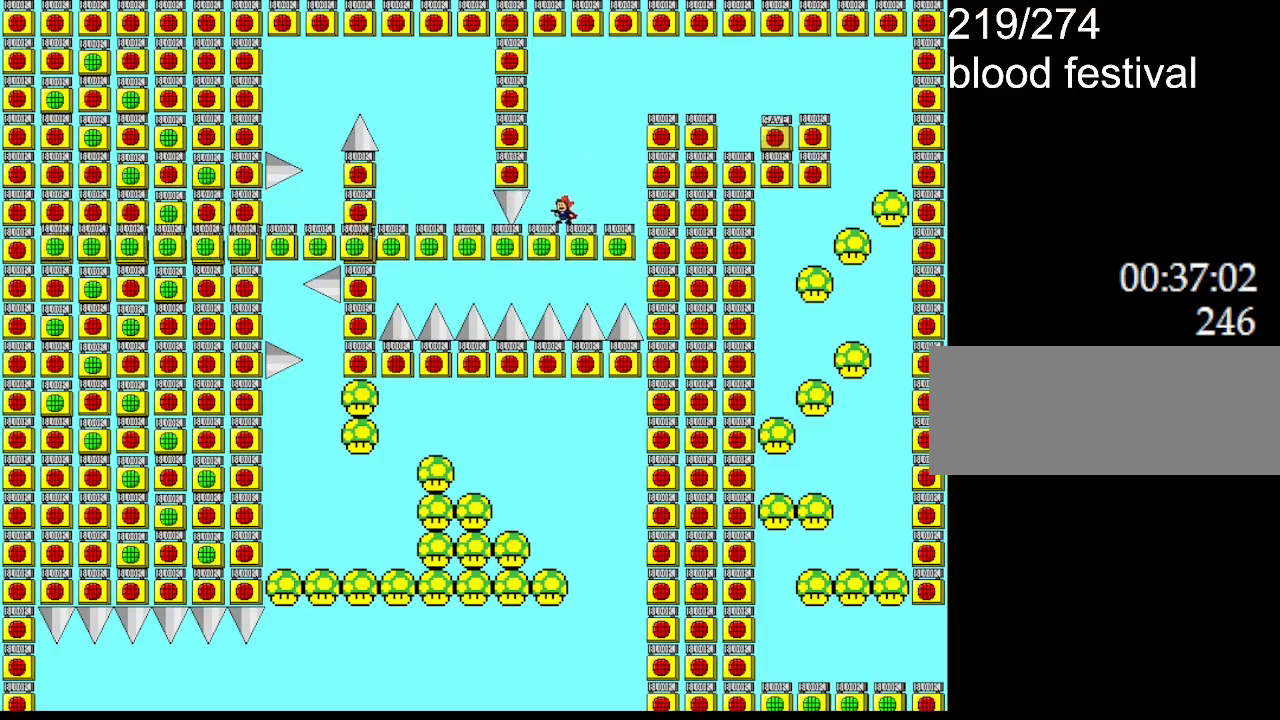
{"keys": [], "events": [[50, "left", "down"], [117, "left", "up"]]}
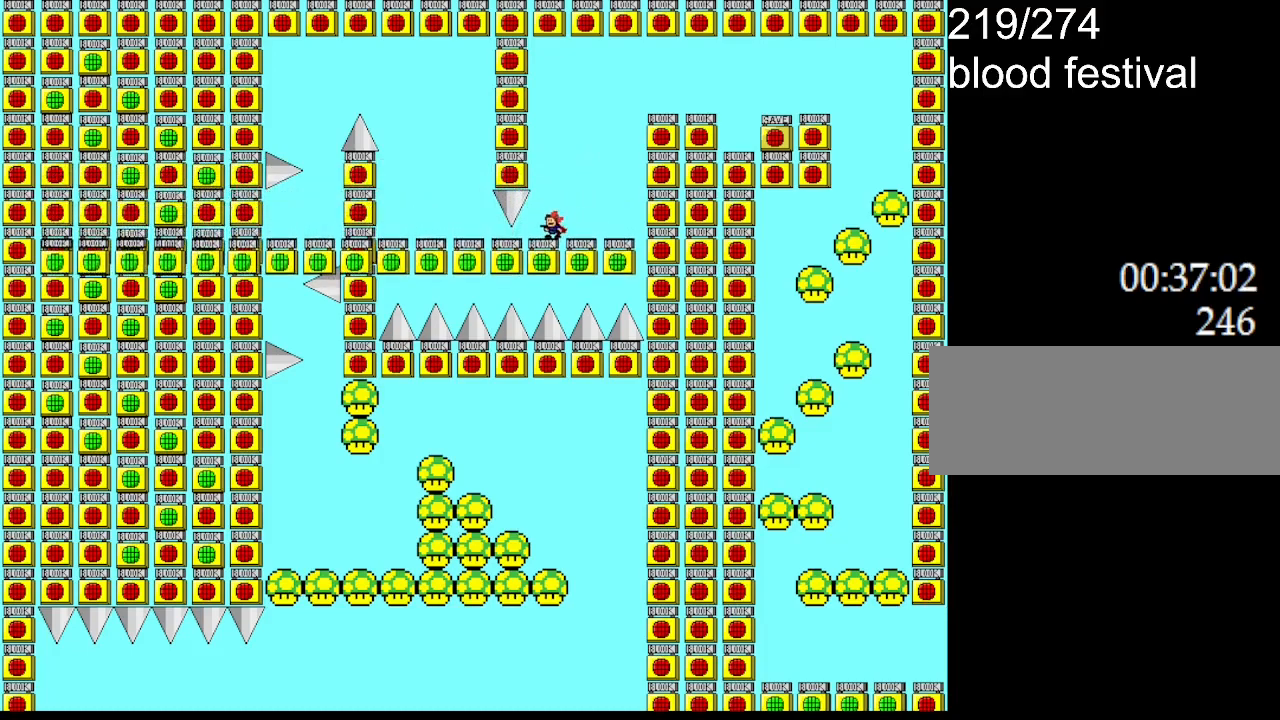
{"keys": ["left"], "events": [[317, "left", "down"]]}
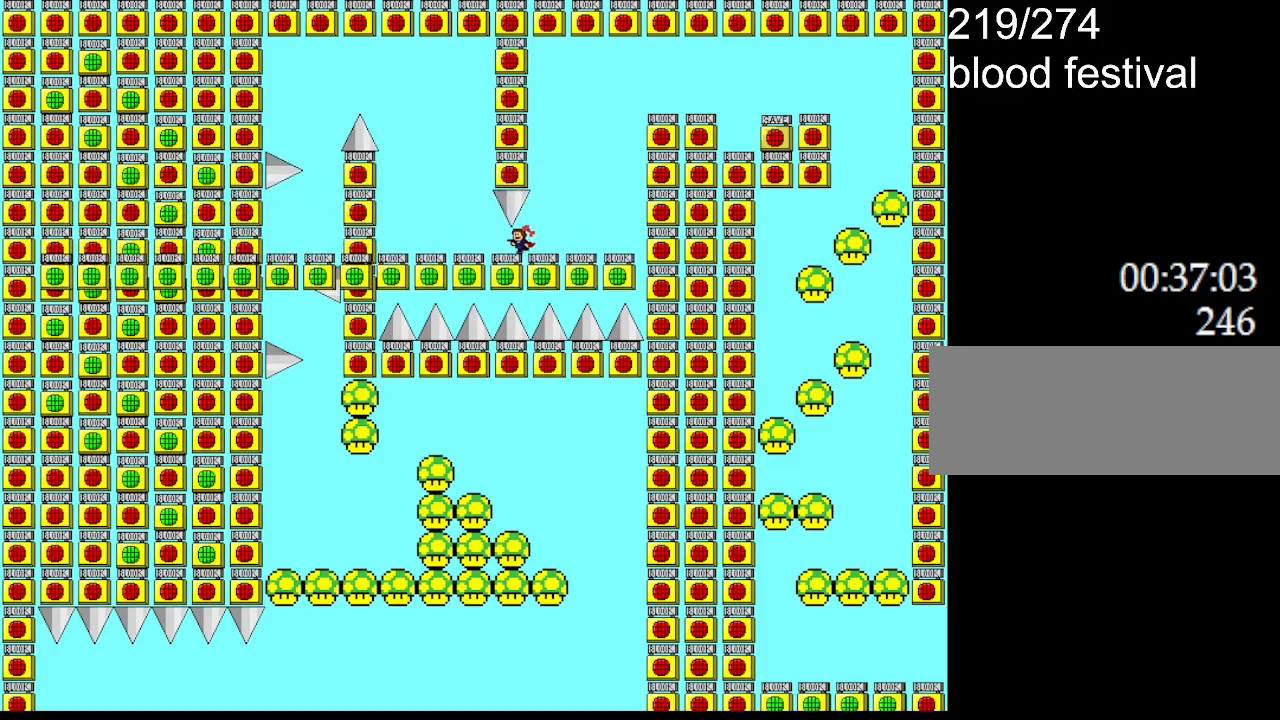
{"keys": ["l_up", "left"], "events": [[183, "l_up", "down"]]}
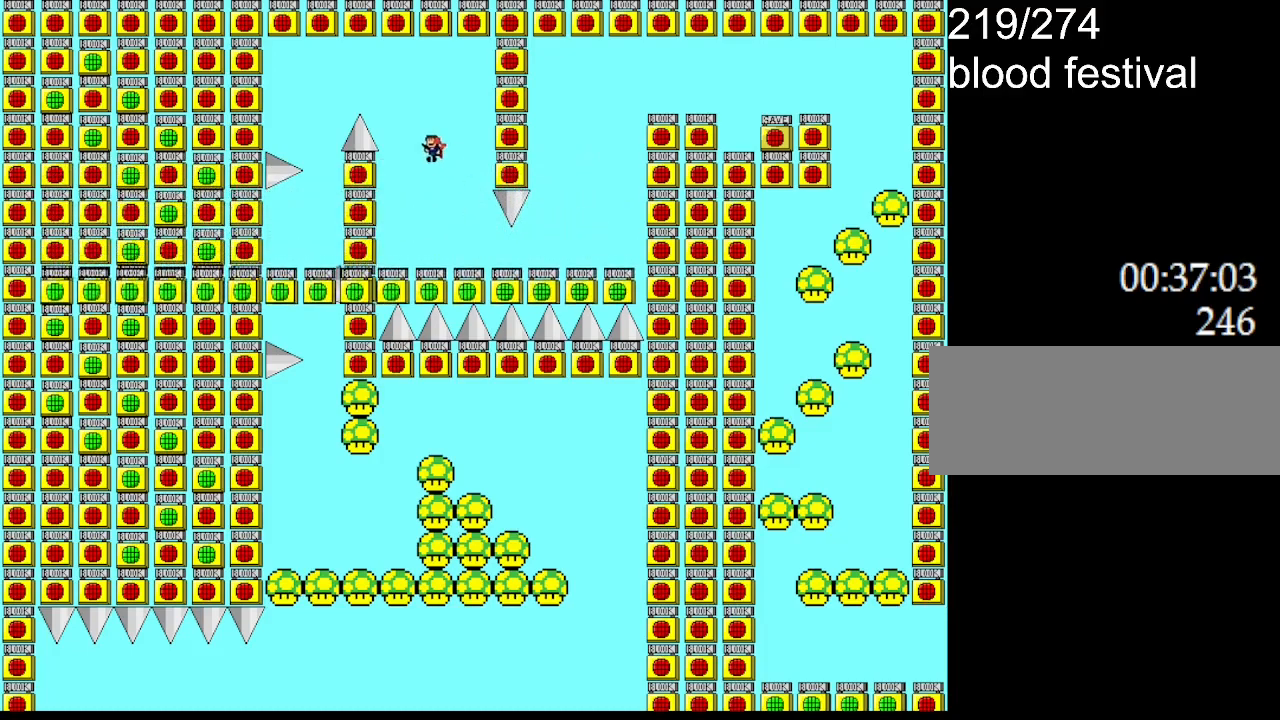
{"keys": ["left"], "events": [[17, "l_up", "up"], [67, "l_up", "down"], [333, "l_up", "up"]]}
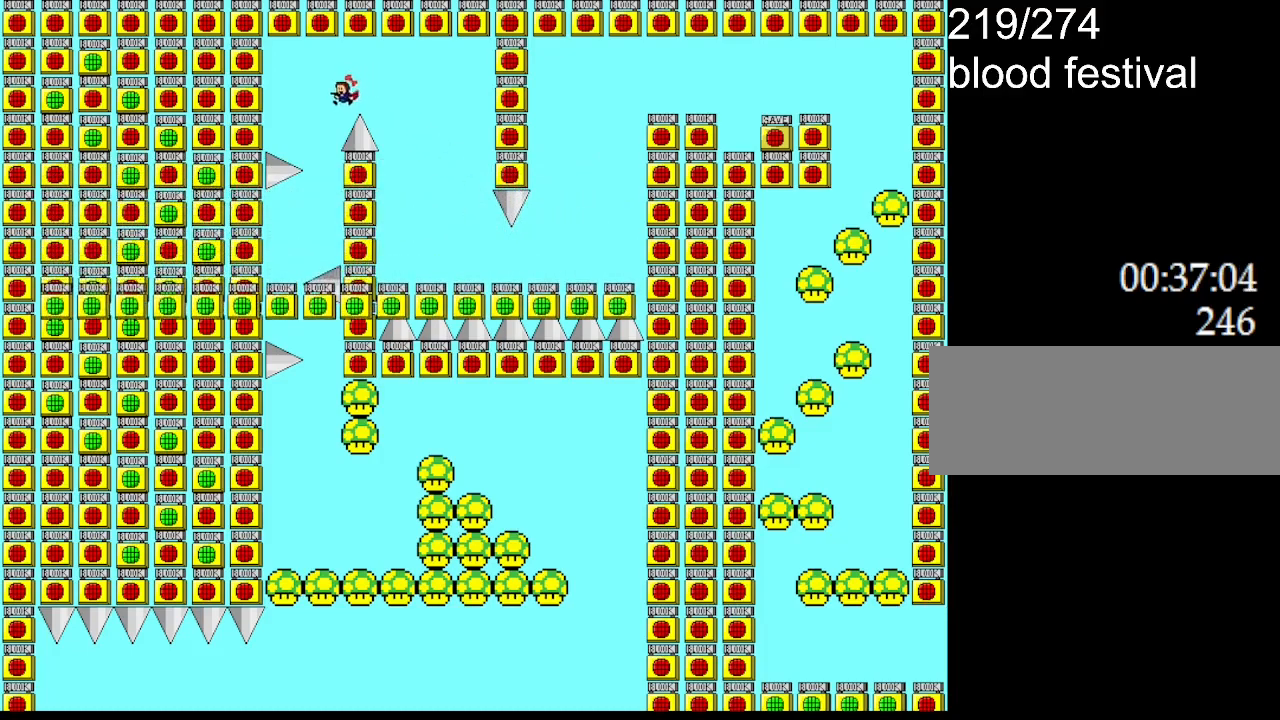
{"keys": [], "events": [[117, "left", "up"], [233, "left", "down"], [450, "left", "up"]]}
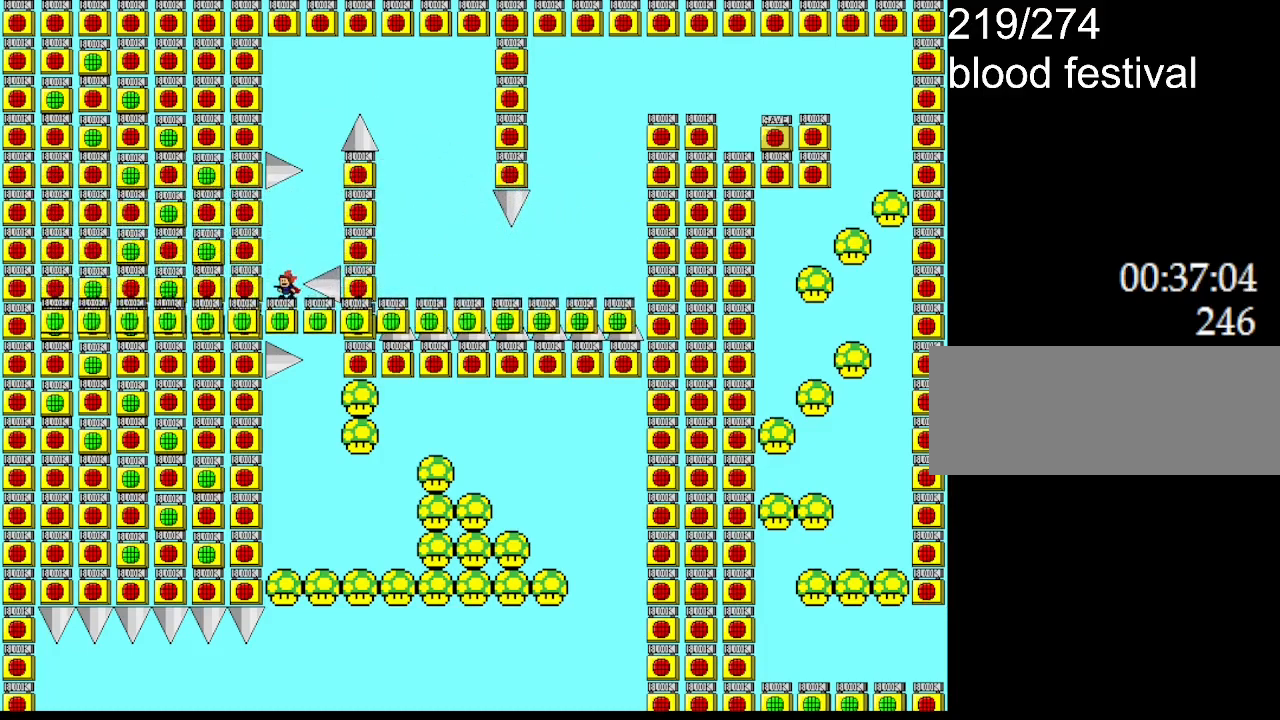
{"keys": ["z"], "events": [[233, "z", "down"], [367, "z", "up"], [467, "z", "down"]]}
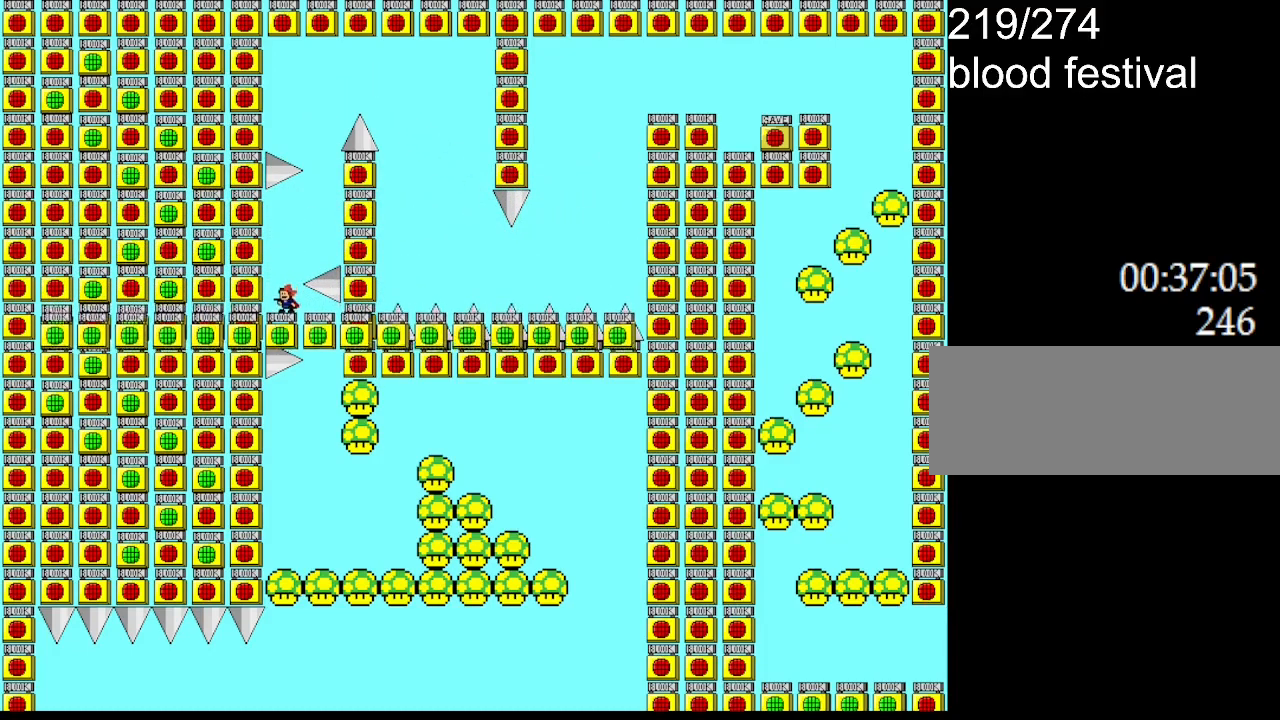
{"keys": ["right"], "events": [[117, "z", "up"], [400, "right", "down"]]}
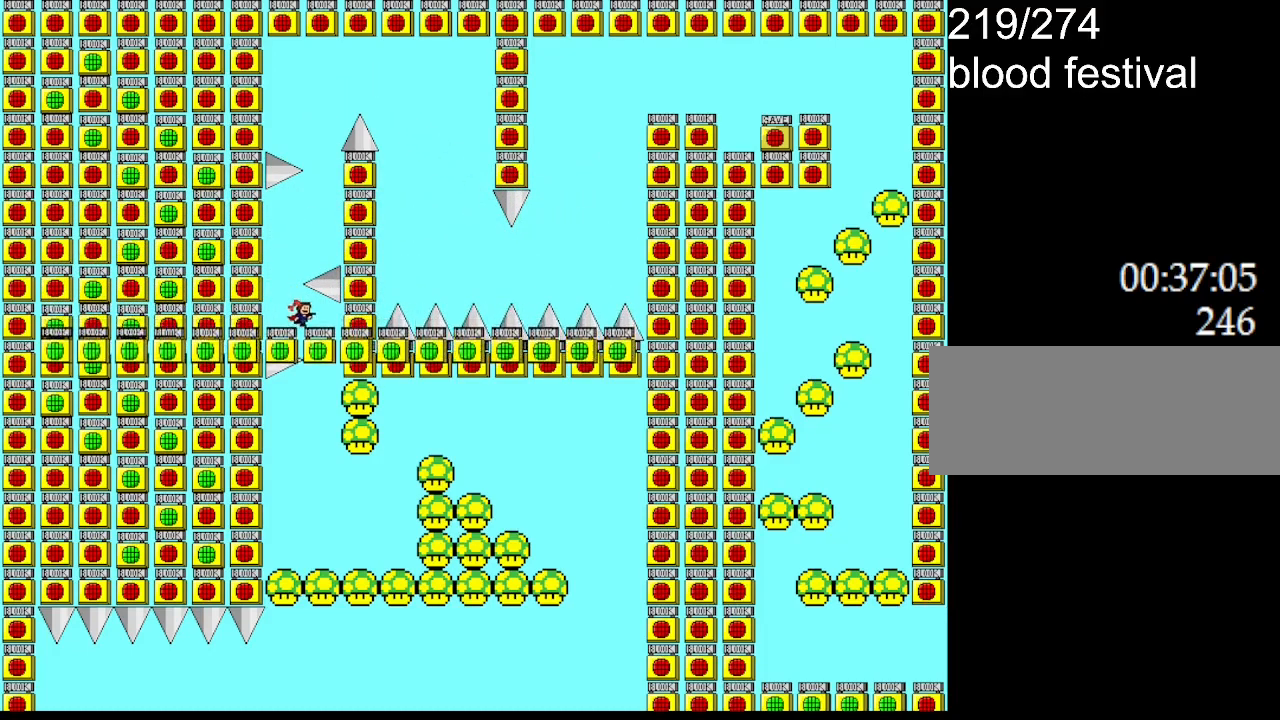
{"keys": [], "events": [[33, "right", "up"], [150, "right", "down"], [283, "right", "up"]]}
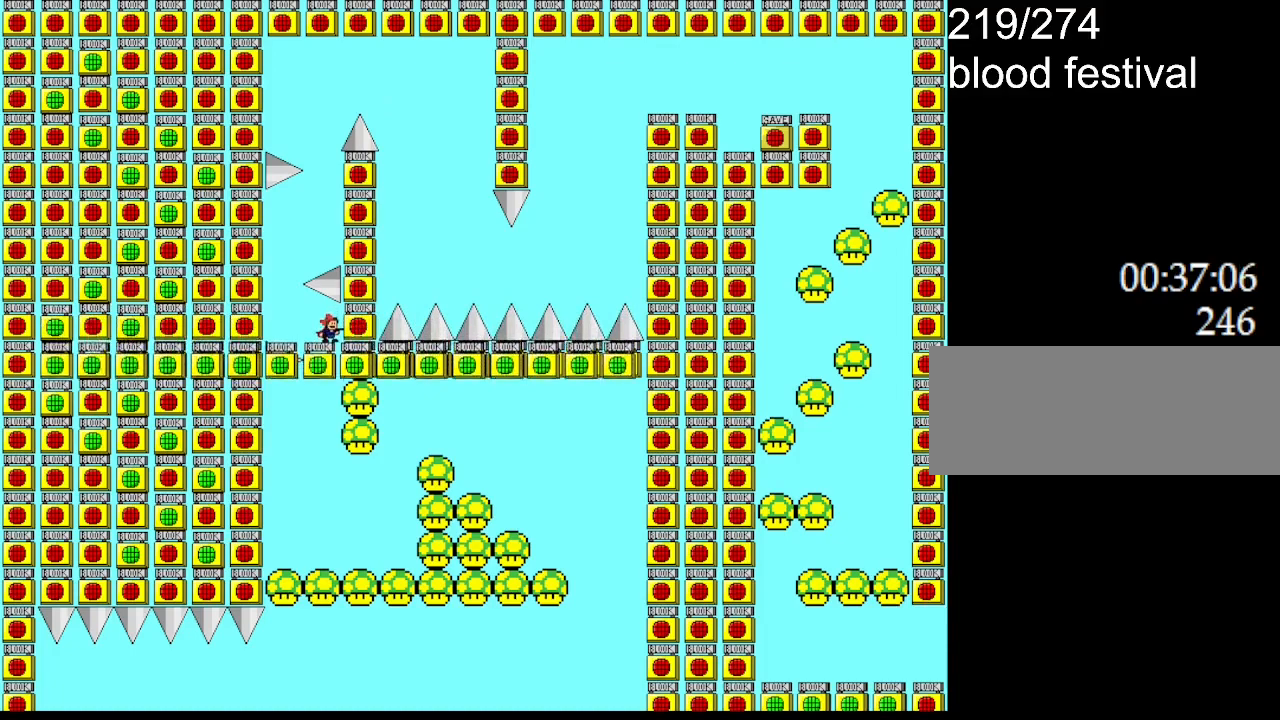
{"keys": [], "events": [[117, "z", "down"], [233, "z", "up"], [333, "z", "down"], [450, "z", "up"]]}
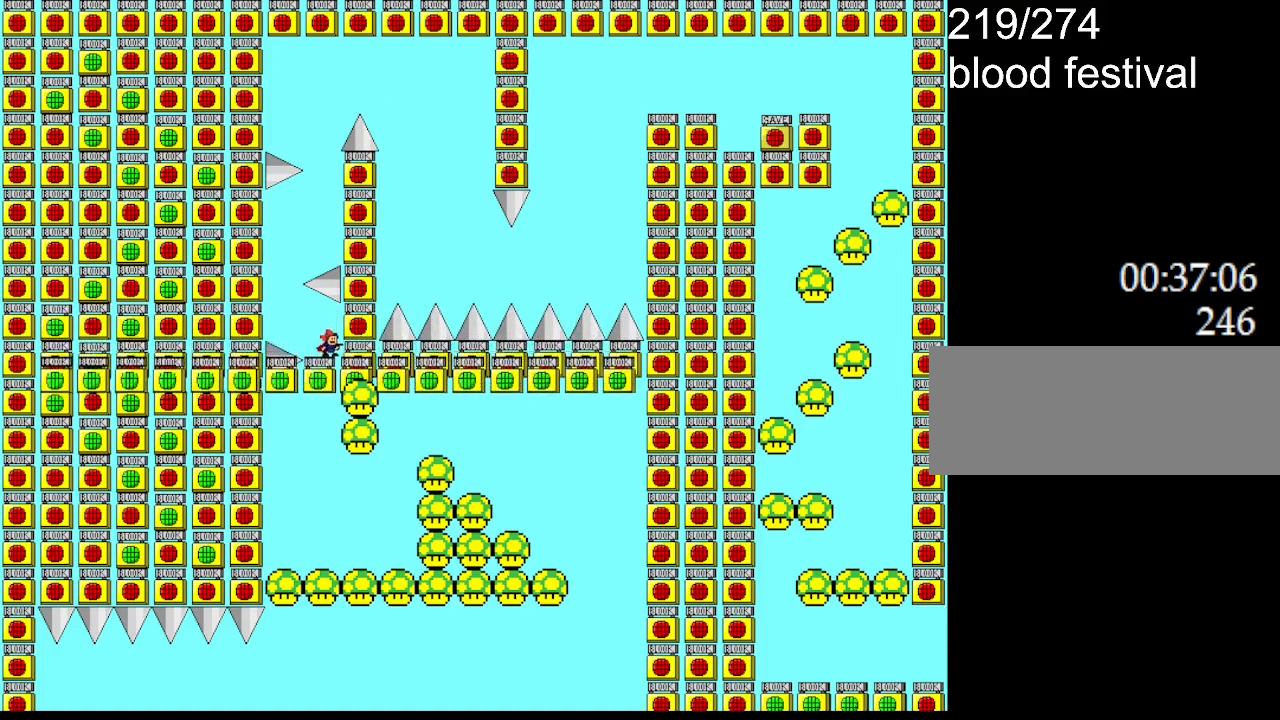
{"keys": ["left"], "events": [[33, "z", "down"], [183, "z", "up"], [317, "z", "down"], [450, "left", "down"], [483, "z", "up"]]}
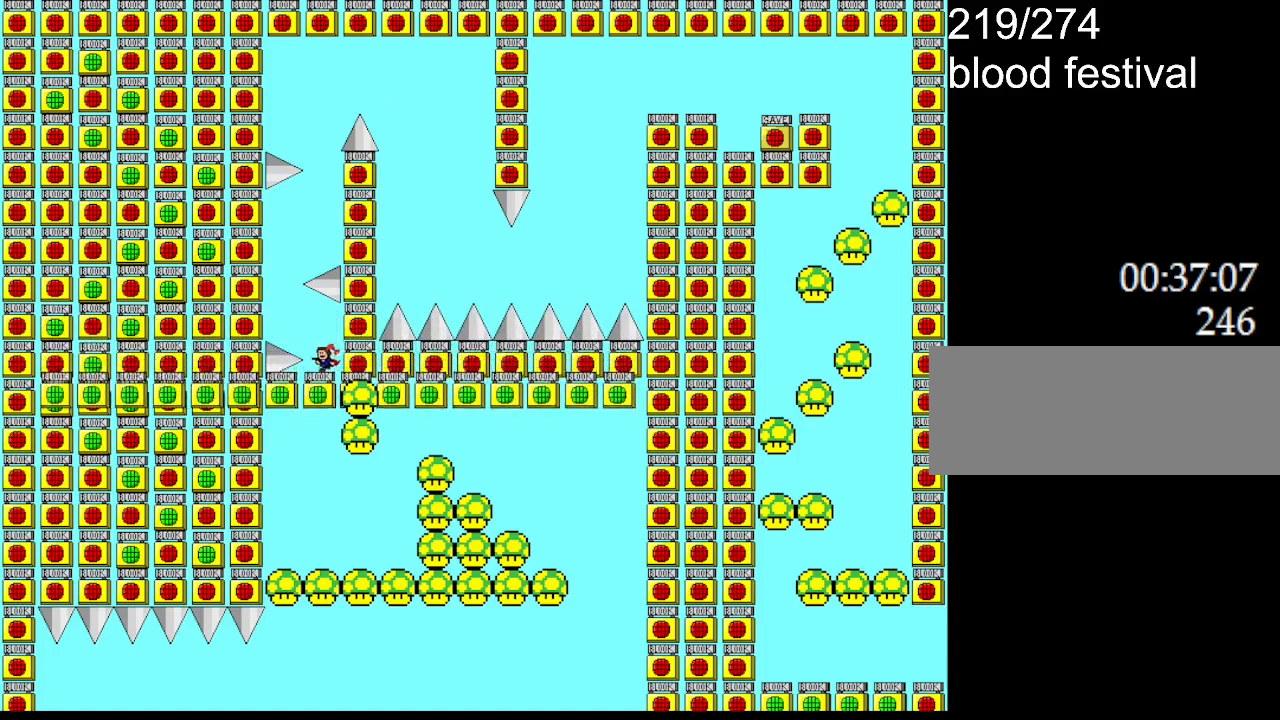
{"keys": ["z"], "events": [[17, "left", "up"], [83, "z", "down"], [267, "z", "up"], [400, "z", "down"]]}
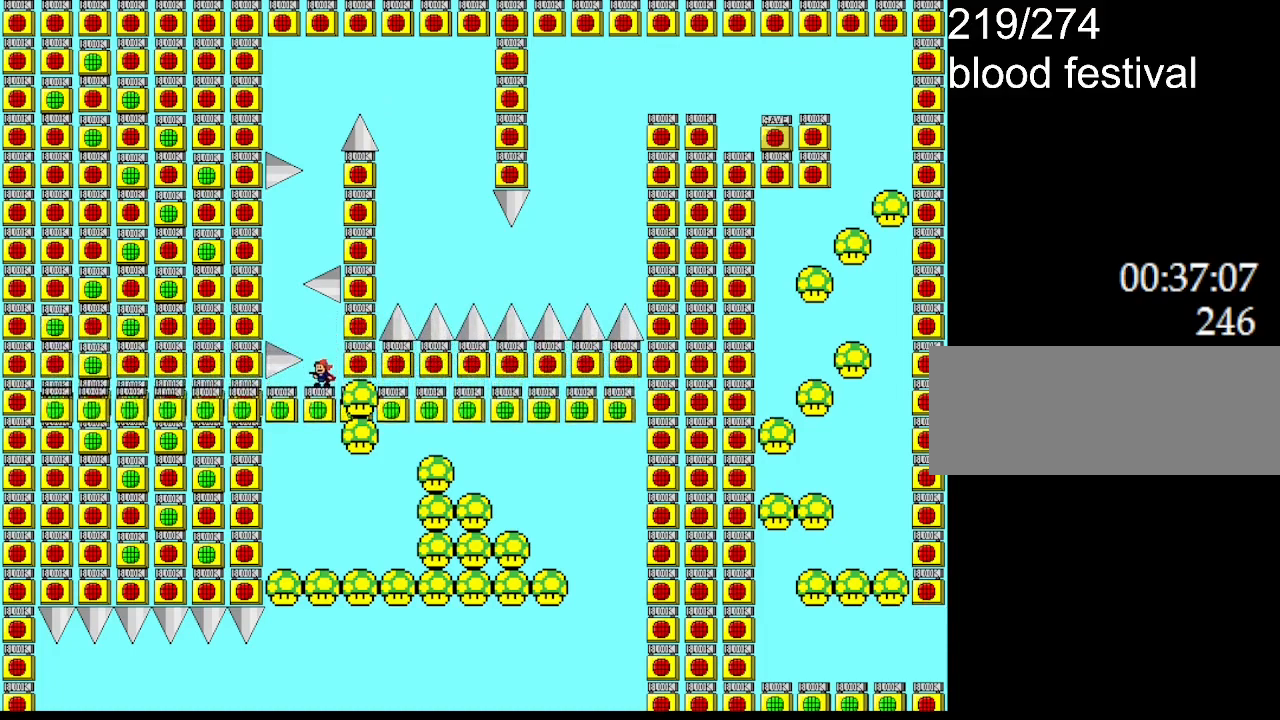
{"keys": [], "events": [[50, "z", "up"], [267, "z", "down"], [433, "z", "up"]]}
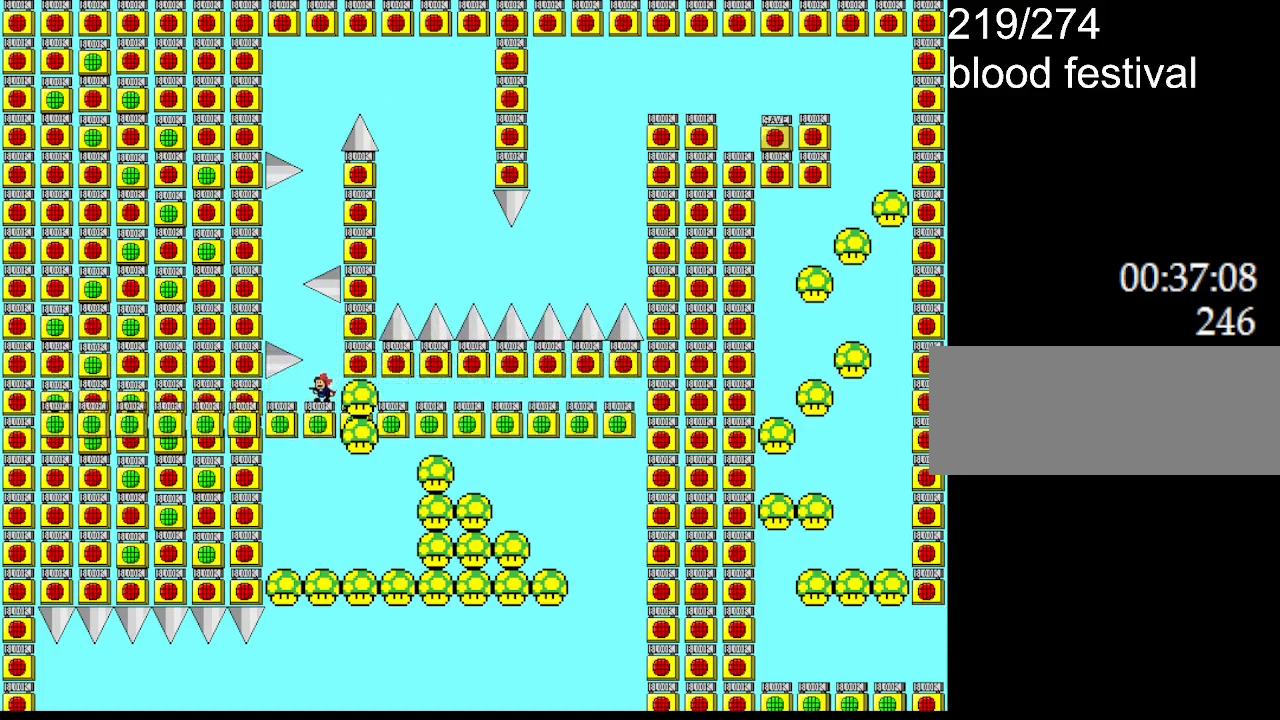
{"keys": ["z"], "events": [[17, "z", "down"], [150, "z", "up"], [217, "z", "down"], [350, "z", "up"], [433, "z", "down"]]}
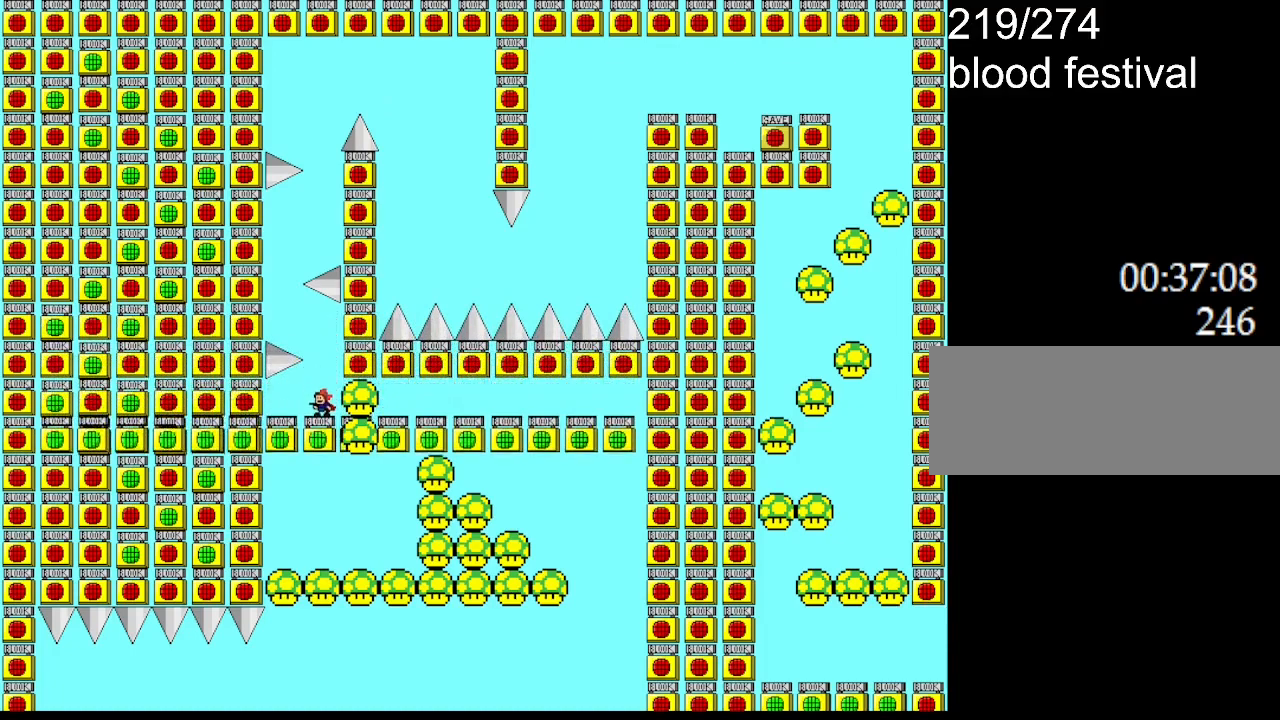
{"keys": ["z"], "events": [[67, "z", "up"], [233, "z", "down"], [417, "z", "up"], [500, "z", "down"]]}
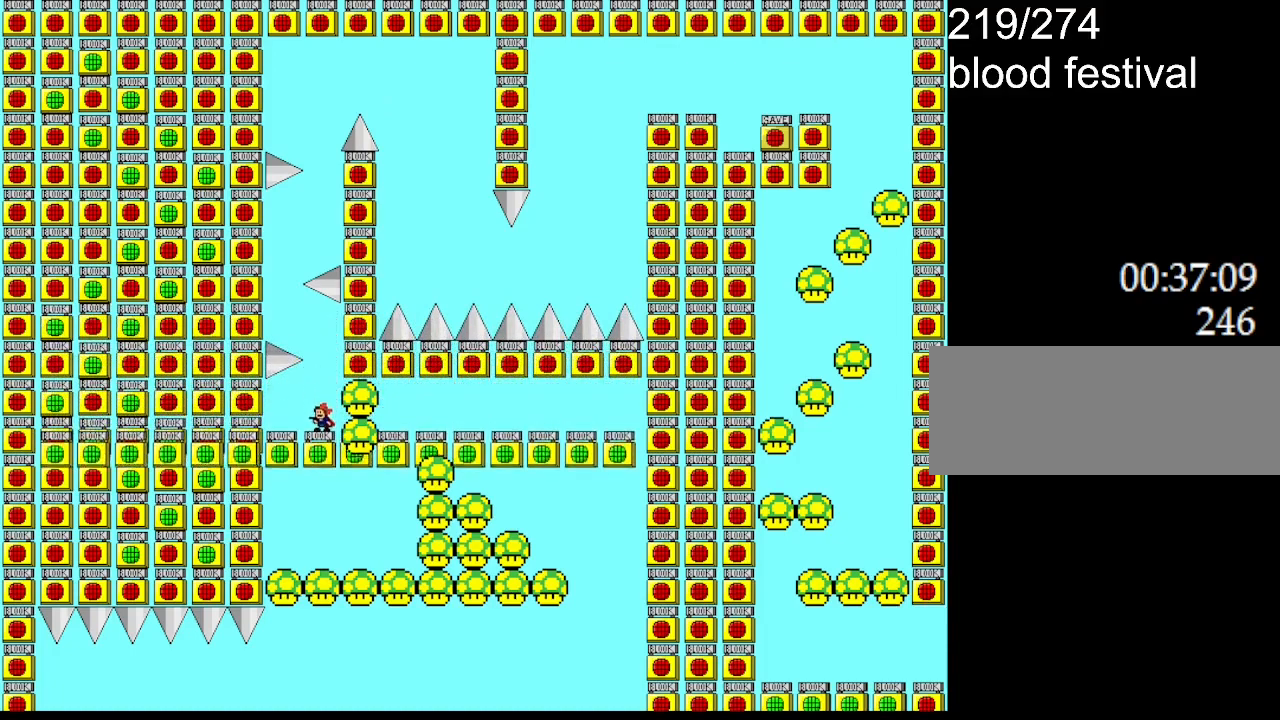
{"keys": [], "events": [[167, "z", "up"]]}
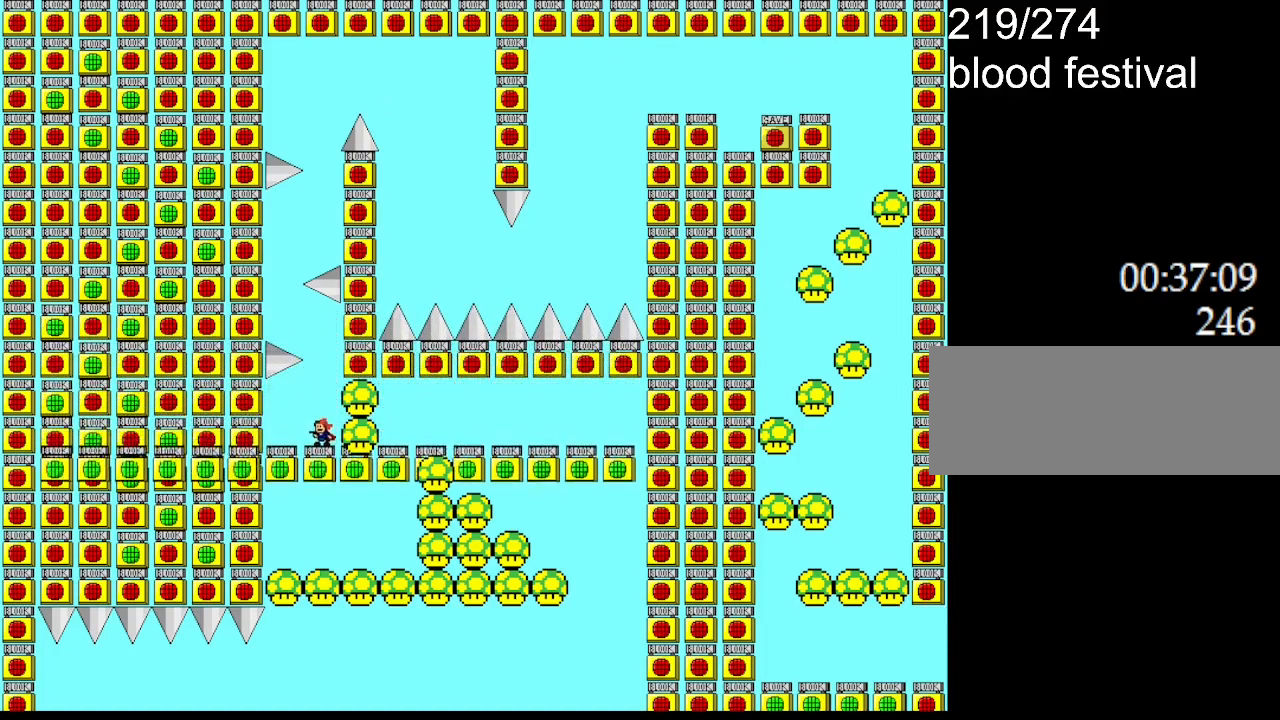
{"keys": [], "events": [[50, "z", "down"], [167, "z", "up"]]}
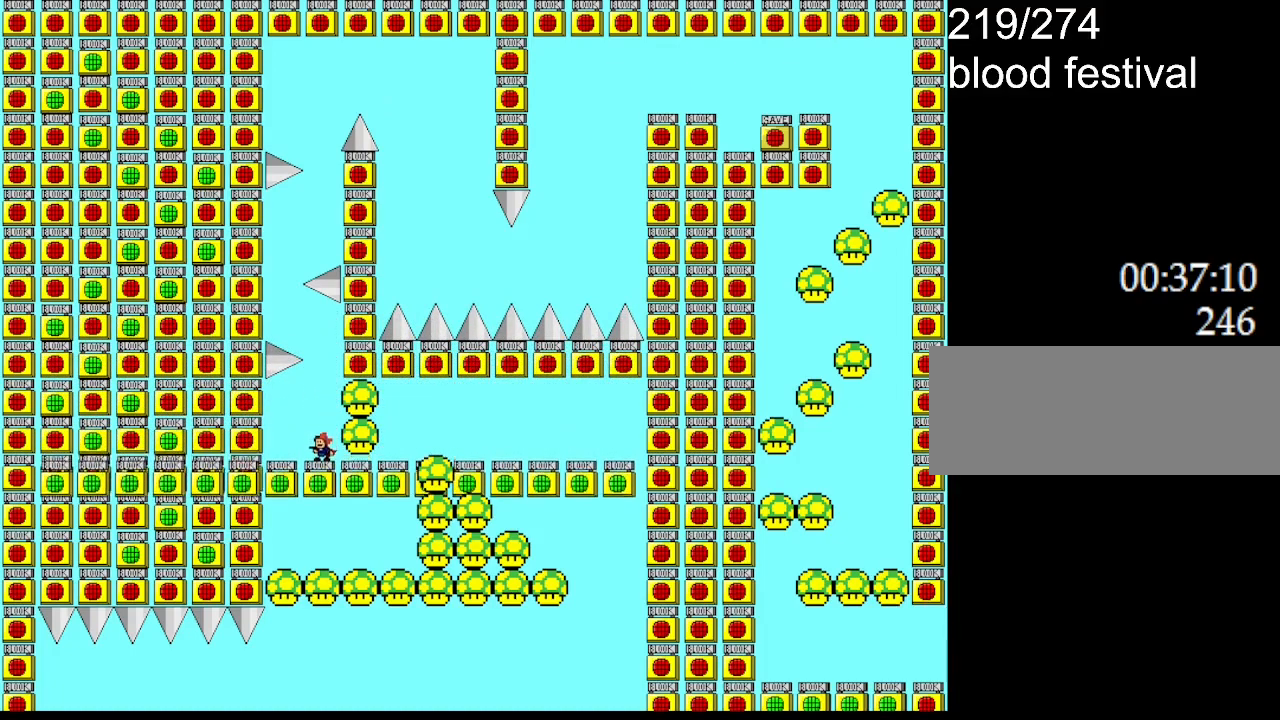
{"keys": [], "events": []}
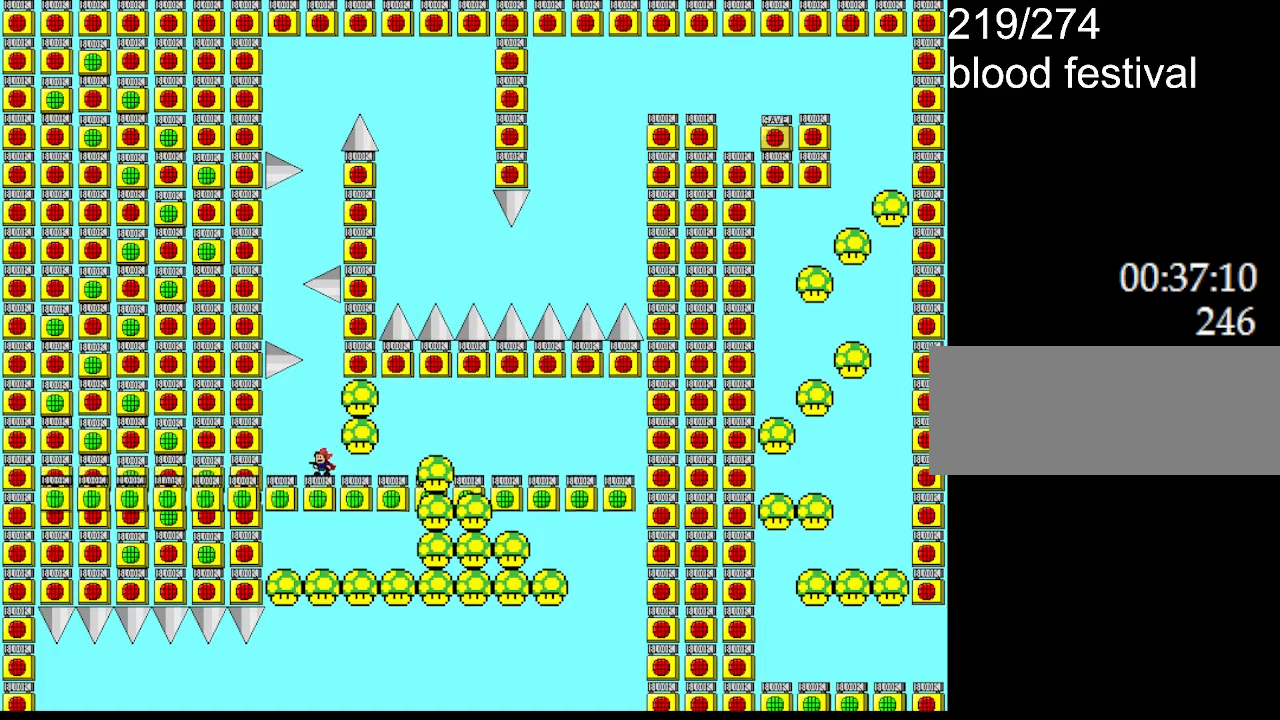
{"keys": [], "events": []}
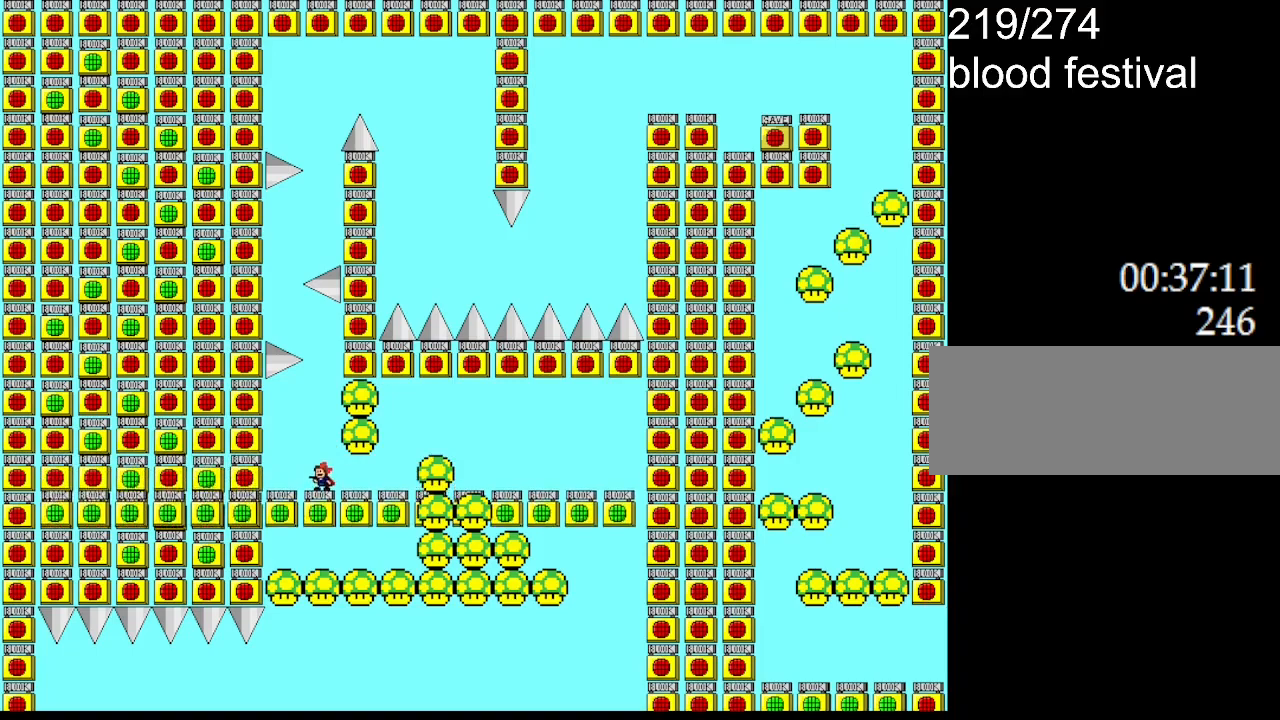
{"keys": ["l_up"], "events": [[33, "right", "down"], [500, "l_up", "down"], [500, "right", "up"]]}